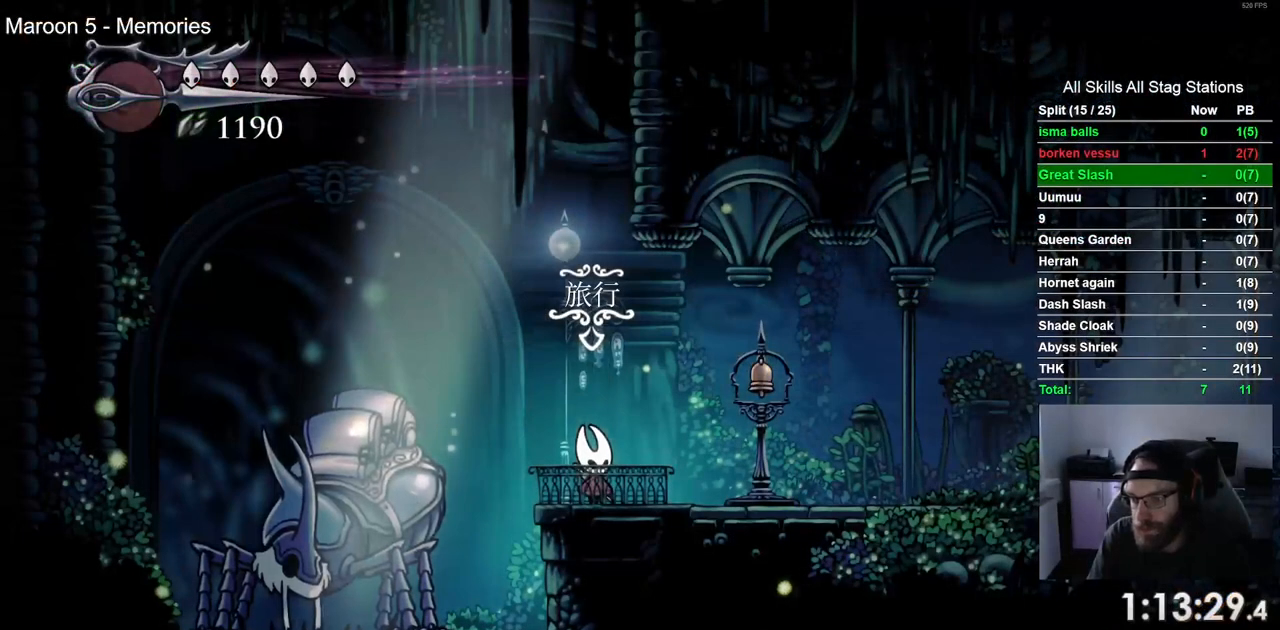
Gameplay with a controller (PlayStation layout); each line is a JSON object with the inputs held at the frame after it (dt_ms = milliseconds from this image to that frame). "events" lists button and stick changes between this image and that frame as [ms after this image, input, new state], when the widget could be followed in between.
{"dt_ms": 500, "buttons": [], "left_stick": "center", "right_stick": "center", "events": []}
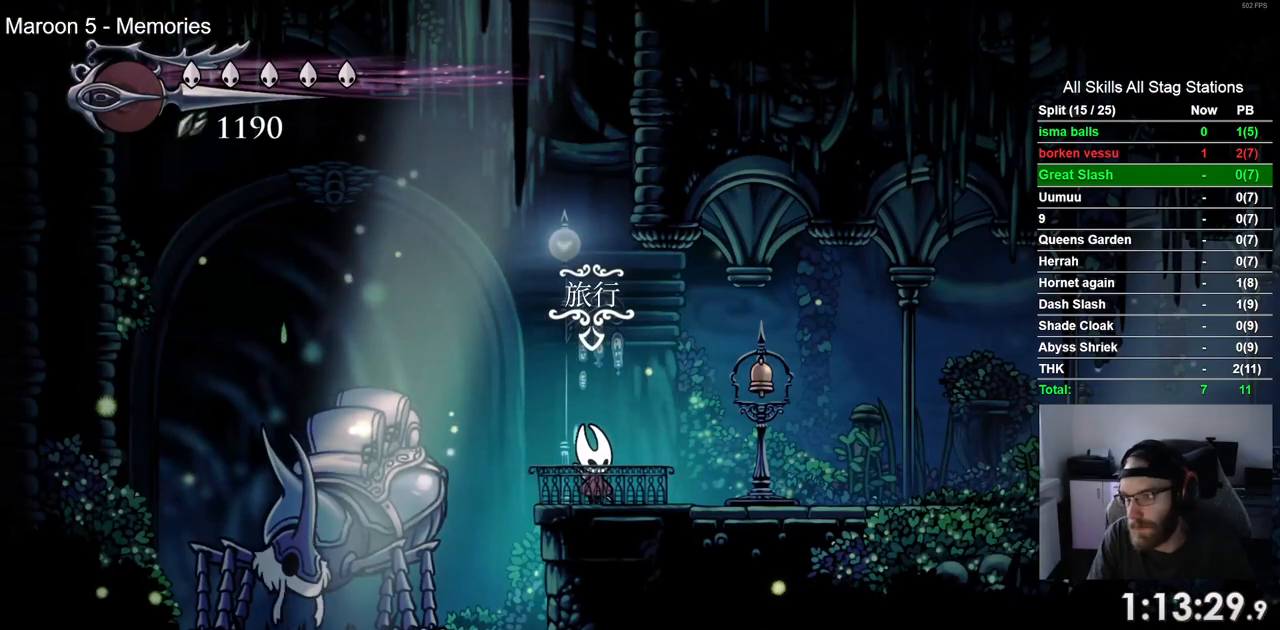
{"dt_ms": 500, "buttons": [], "left_stick": "center", "right_stick": "center", "events": []}
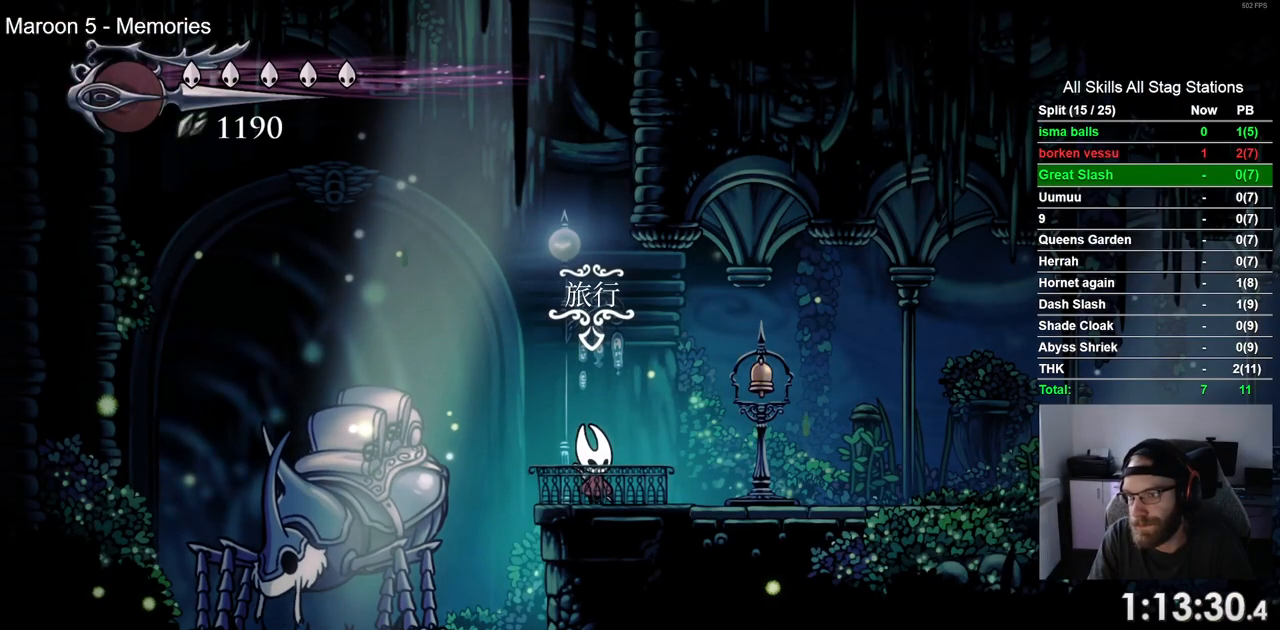
{"dt_ms": 500, "buttons": [], "left_stick": "center", "right_stick": "center", "events": []}
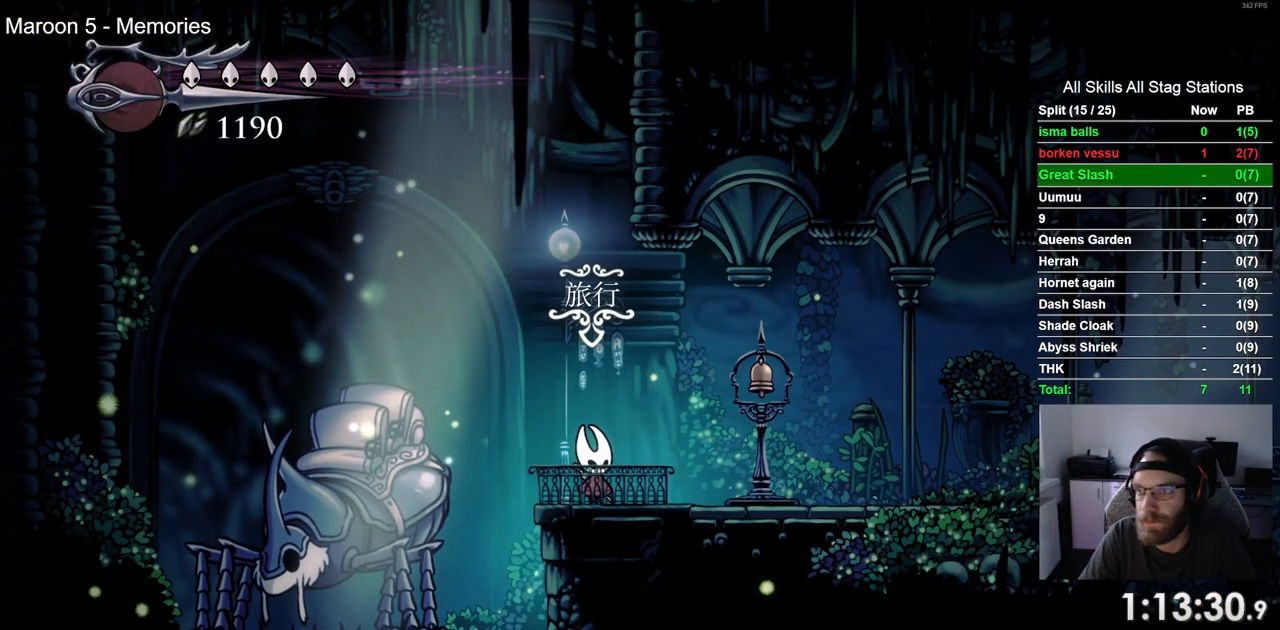
{"dt_ms": 1000, "buttons": ["R2", "DPAD_RIGHT"], "left_stick": "center", "right_stick": "center"}
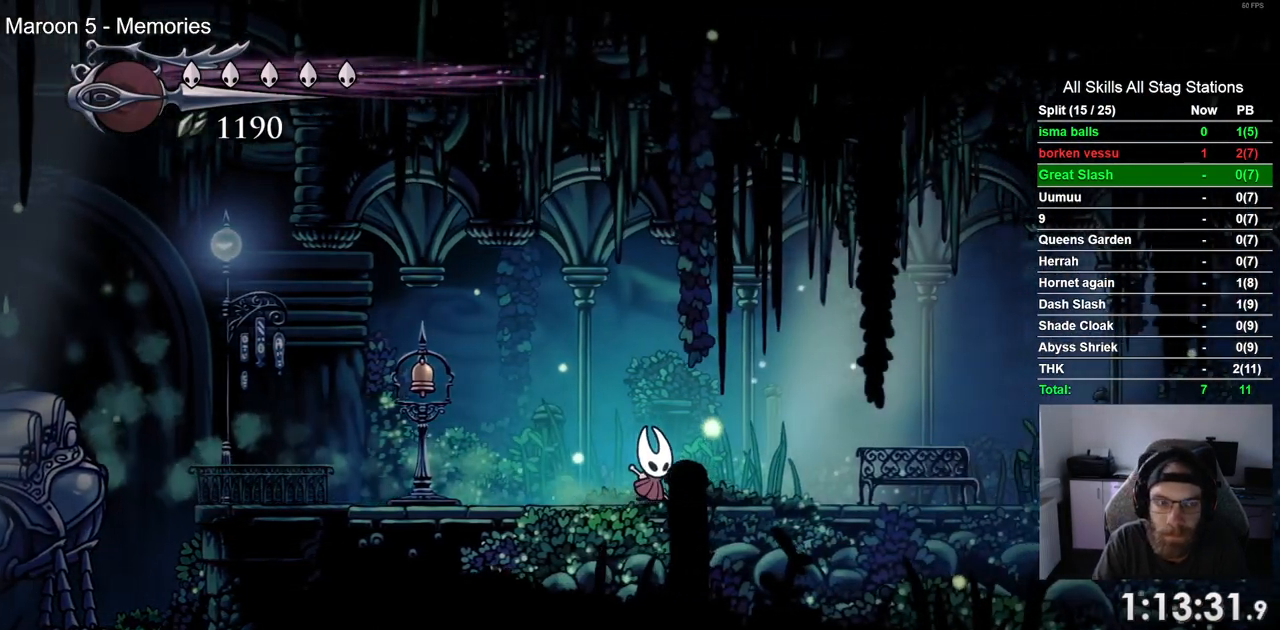
{"dt_ms": 500, "buttons": [], "left_stick": "center", "right_stick": "center", "events": [[150, "R2", "up"], [350, "DPAD_RIGHT", "up"], [350, "DPAD_UP", "down"], [450, "DPAD_UP", "up"]]}
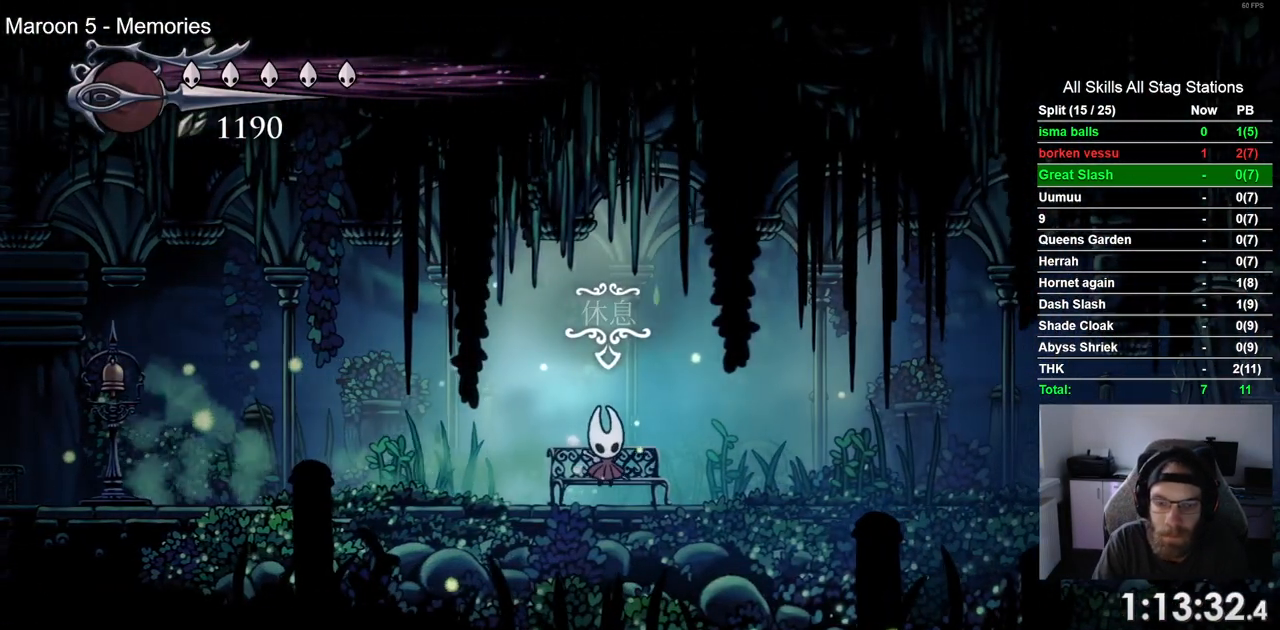
{"dt_ms": 500, "buttons": [], "left_stick": "center", "right_stick": "center", "events": []}
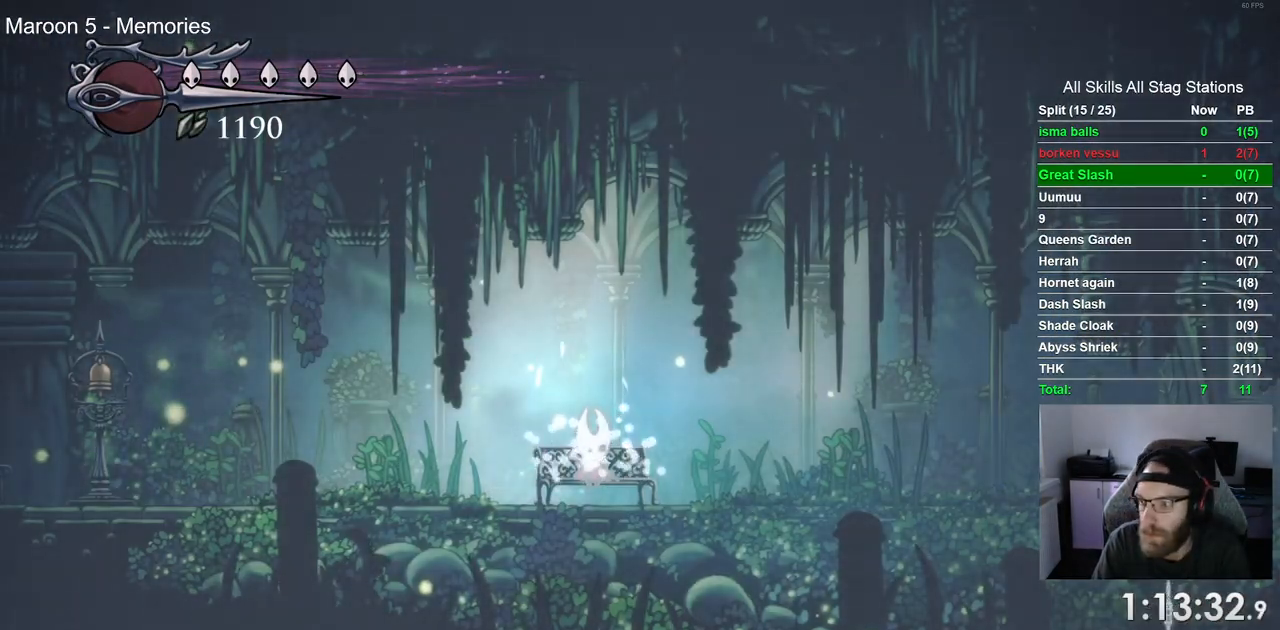
{"dt_ms": 500, "buttons": [], "left_stick": "center", "right_stick": "center", "events": []}
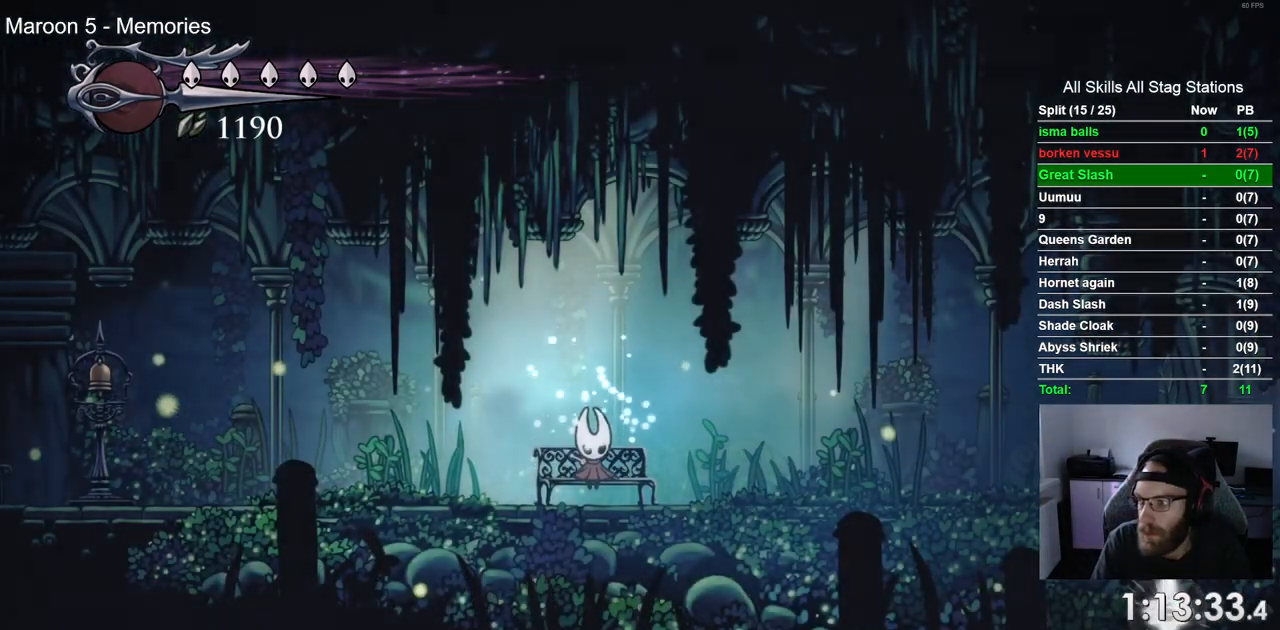
{"dt_ms": 500, "buttons": [], "left_stick": "center", "right_stick": "center", "events": [[233, "DPAD_DOWN", "down"], [367, "DPAD_DOWN", "up"]]}
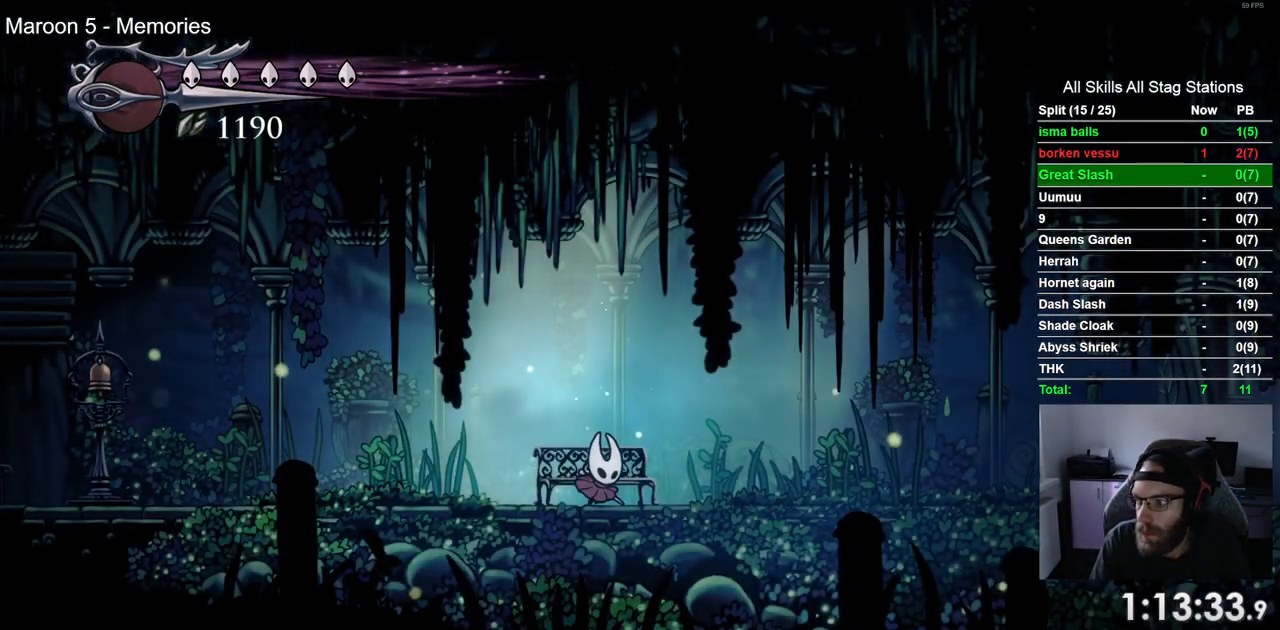
{"dt_ms": 500, "buttons": ["DPAD_RIGHT"], "left_stick": "center", "right_stick": "center", "events": [[17, "DPAD_RIGHT", "down"], [250, "R2", "down"], [467, "R2", "up"]]}
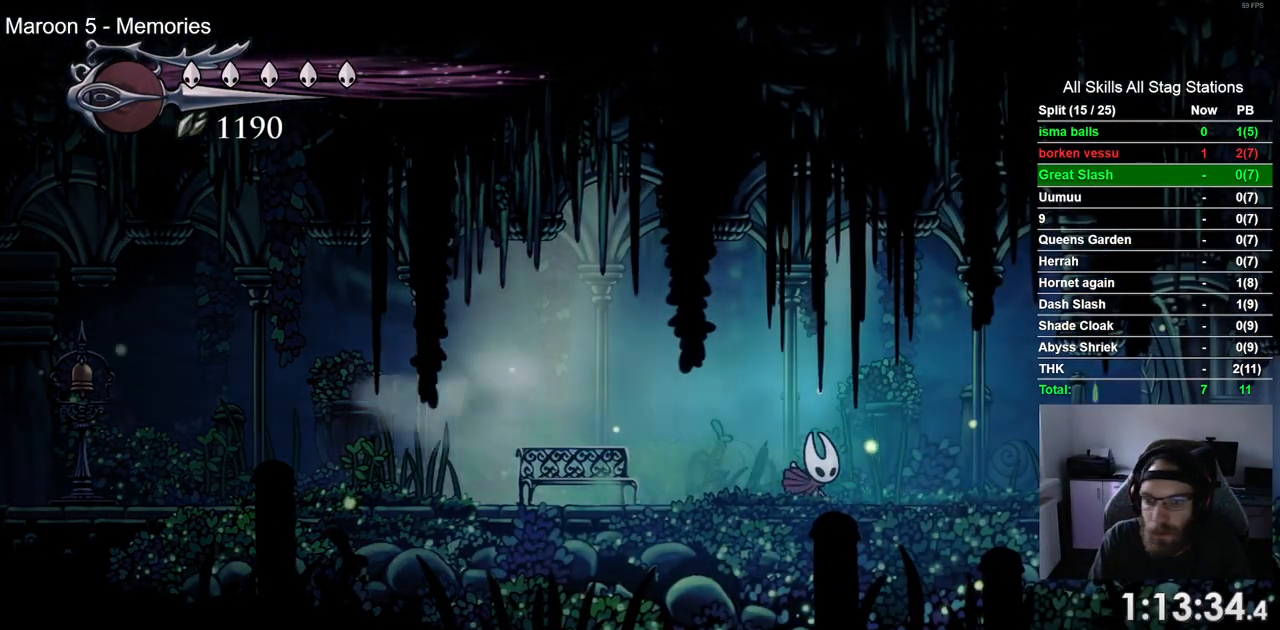
{"dt_ms": 500, "buttons": ["R2", "DPAD_RIGHT"], "left_stick": "center", "right_stick": "center", "events": [[383, "R2", "down"]]}
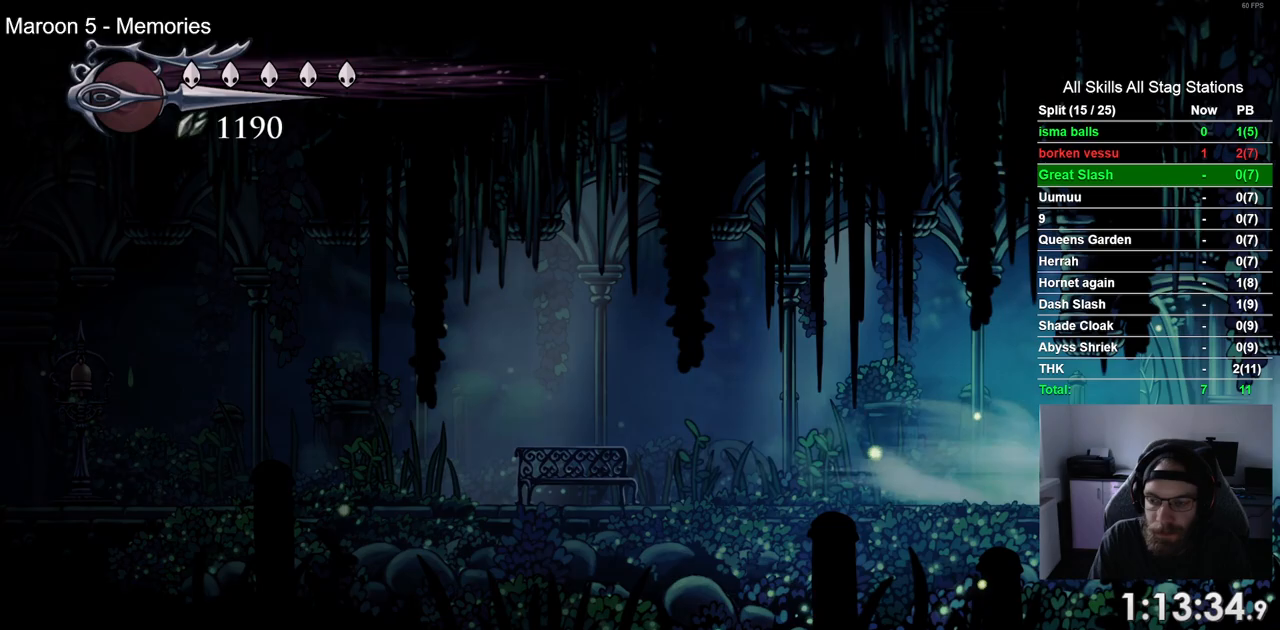
{"dt_ms": 500, "buttons": ["DPAD_RIGHT"], "left_stick": "center", "right_stick": "center", "events": [[67, "R2", "up"]]}
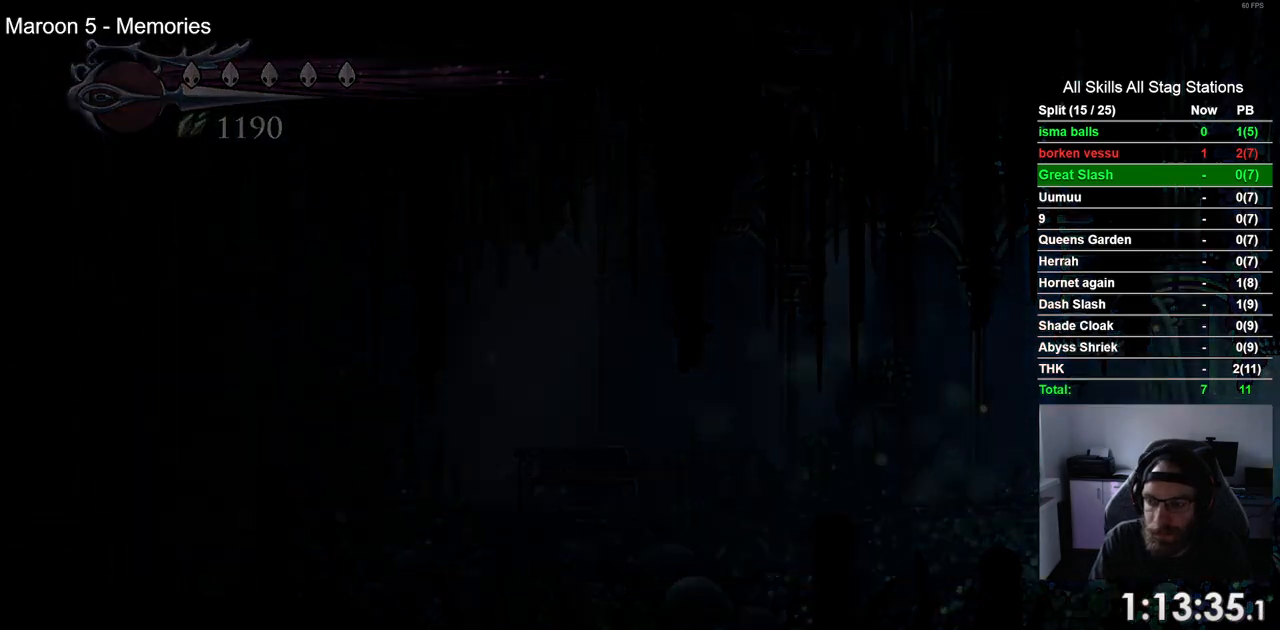
{"dt_ms": 500, "buttons": ["DPAD_RIGHT"], "left_stick": "center", "right_stick": "center", "events": []}
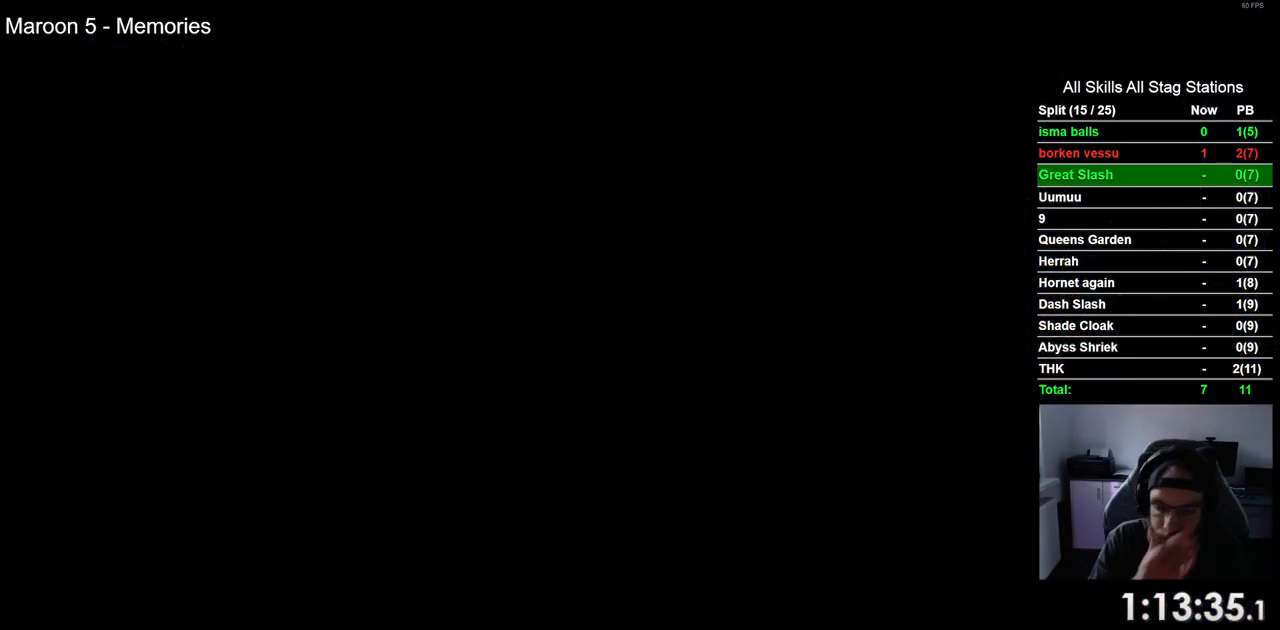
{"dt_ms": 500, "buttons": ["DPAD_RIGHT"], "left_stick": "center", "right_stick": "center", "events": []}
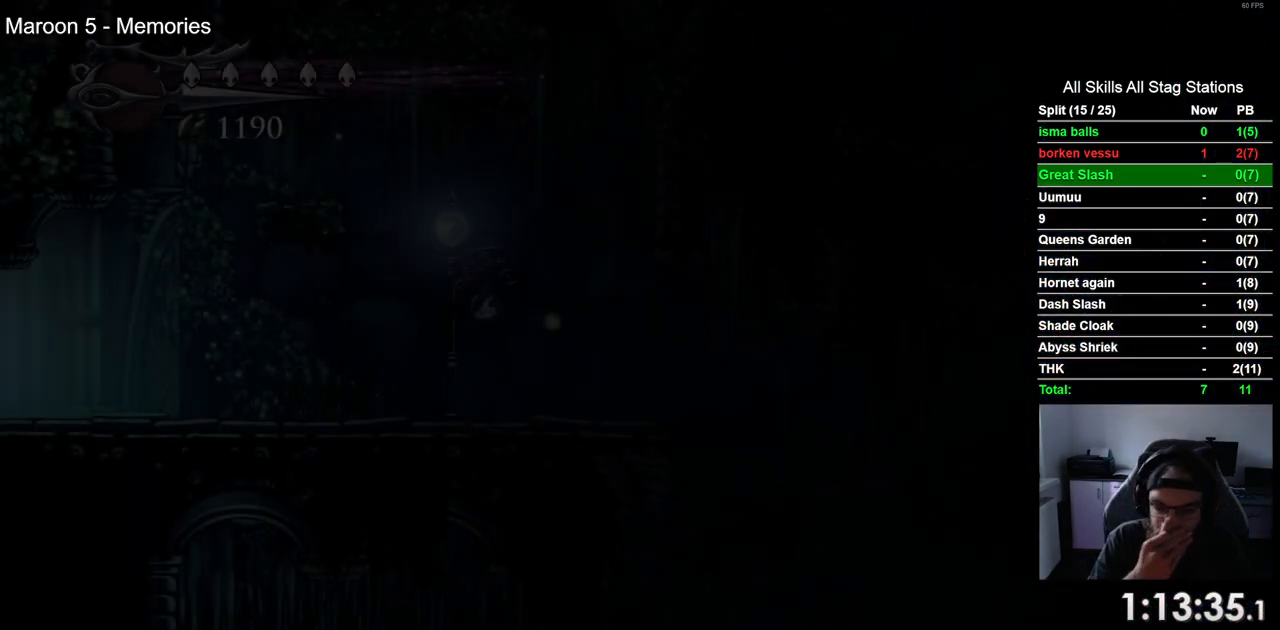
{"dt_ms": 500, "buttons": ["DPAD_RIGHT"], "left_stick": "center", "right_stick": "center", "events": []}
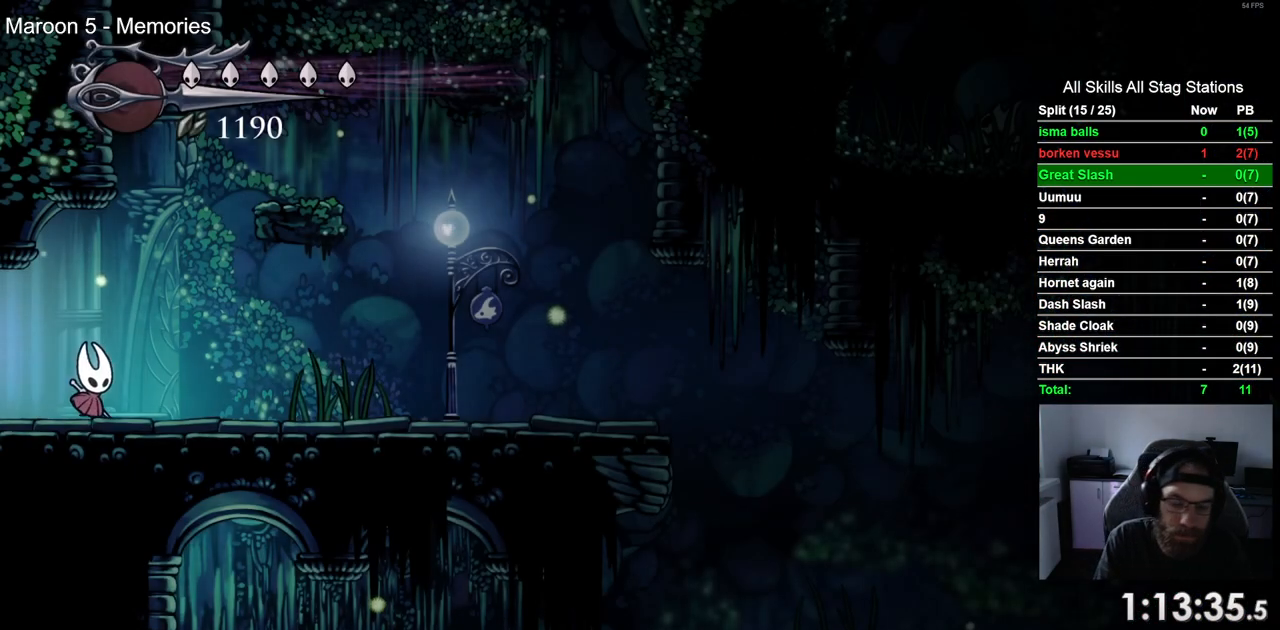
{"dt_ms": 500, "buttons": ["DPAD_RIGHT"], "left_stick": "center", "right_stick": "center", "events": [[250, "R2", "down"], [417, "R2", "up"]]}
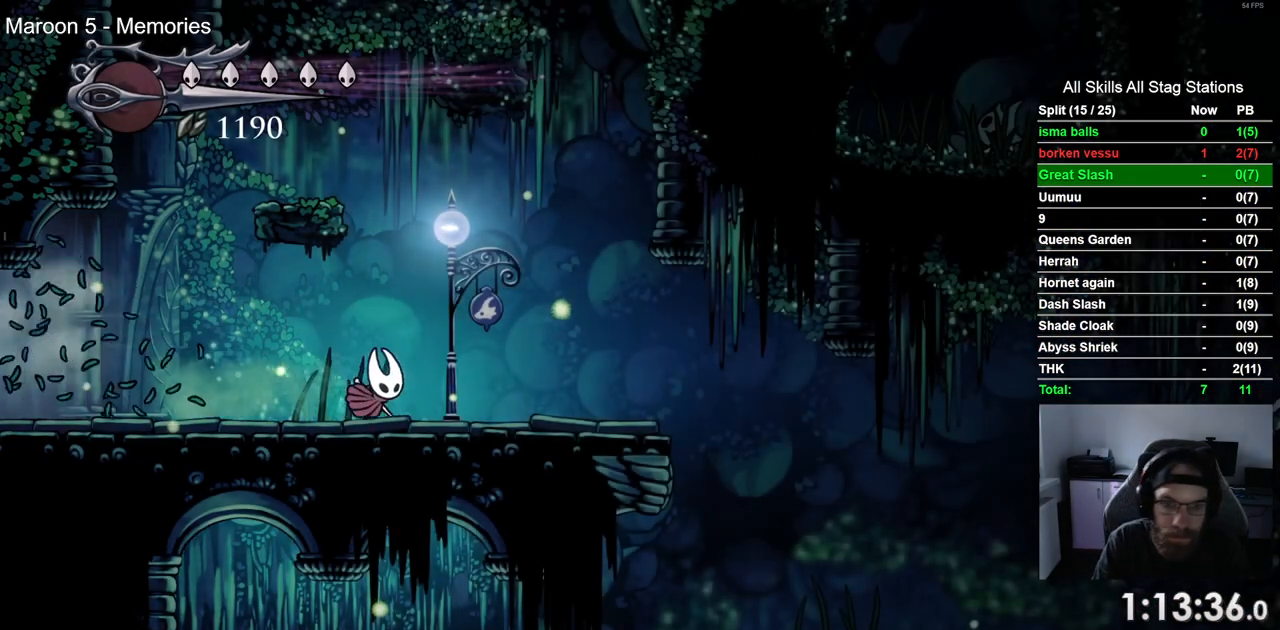
{"dt_ms": 500, "buttons": ["DPAD_RIGHT"], "left_stick": "center", "right_stick": "center", "events": []}
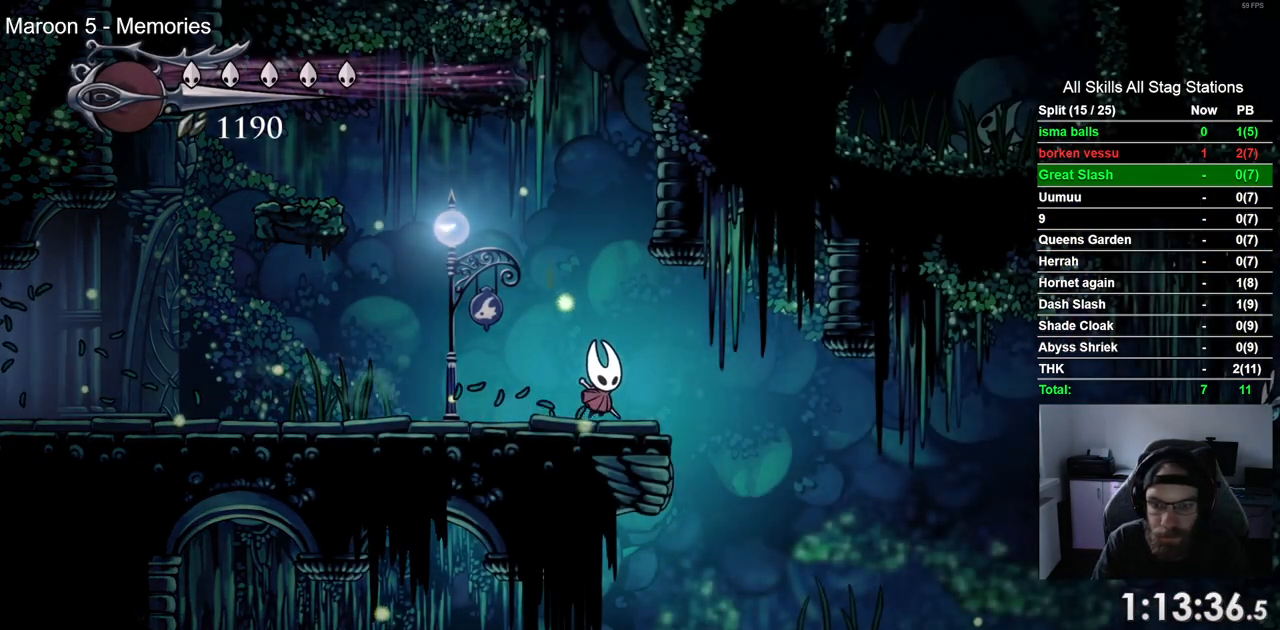
{"dt_ms": 500, "buttons": ["DPAD_RIGHT"], "left_stick": "center", "right_stick": "center", "events": []}
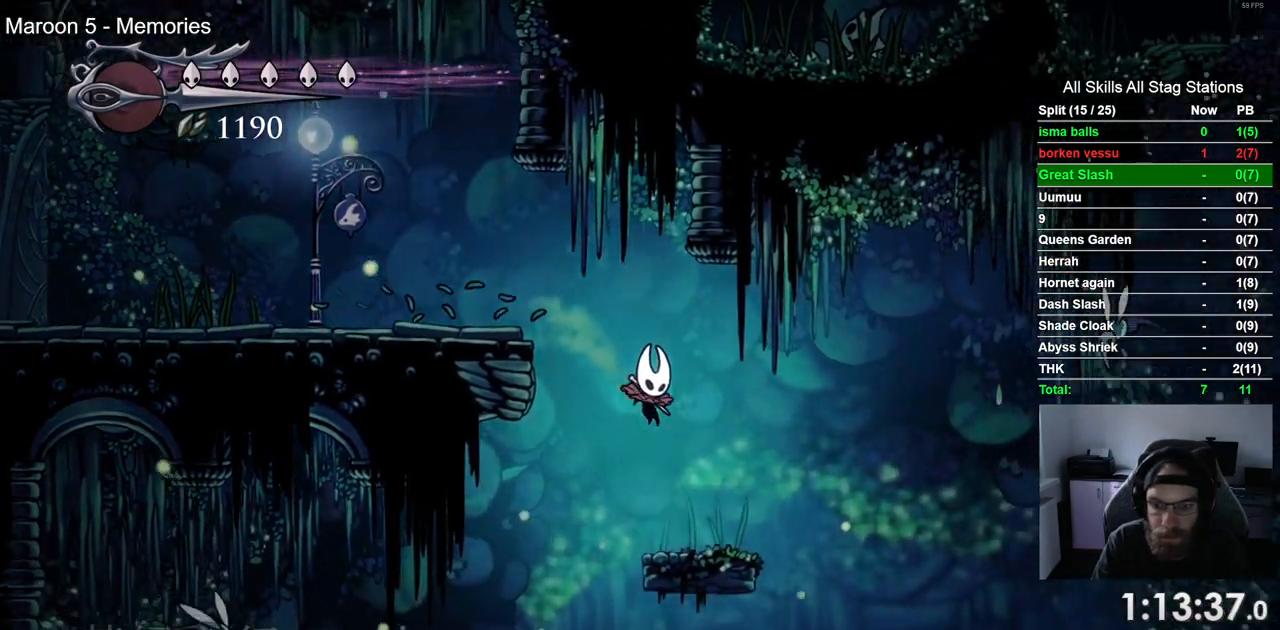
{"dt_ms": 500, "buttons": ["DPAD_LEFT"], "left_stick": "center", "right_stick": "center"}
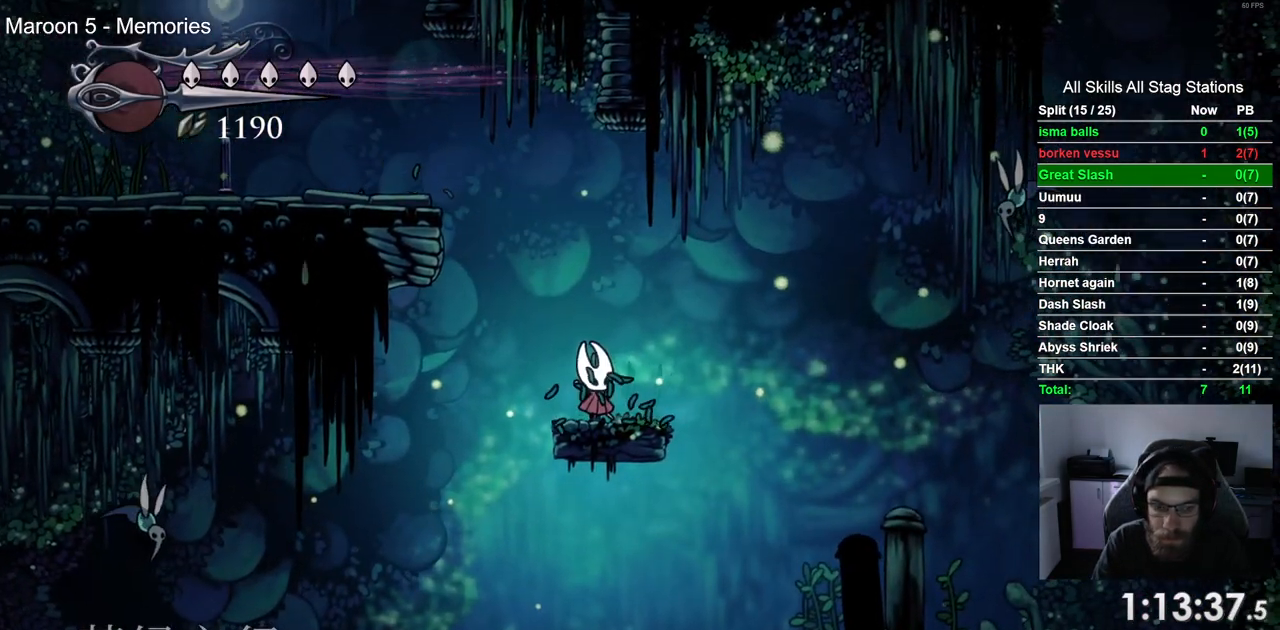
{"dt_ms": 500, "buttons": ["DPAD_LEFT"], "left_stick": "center", "right_stick": "center", "events": []}